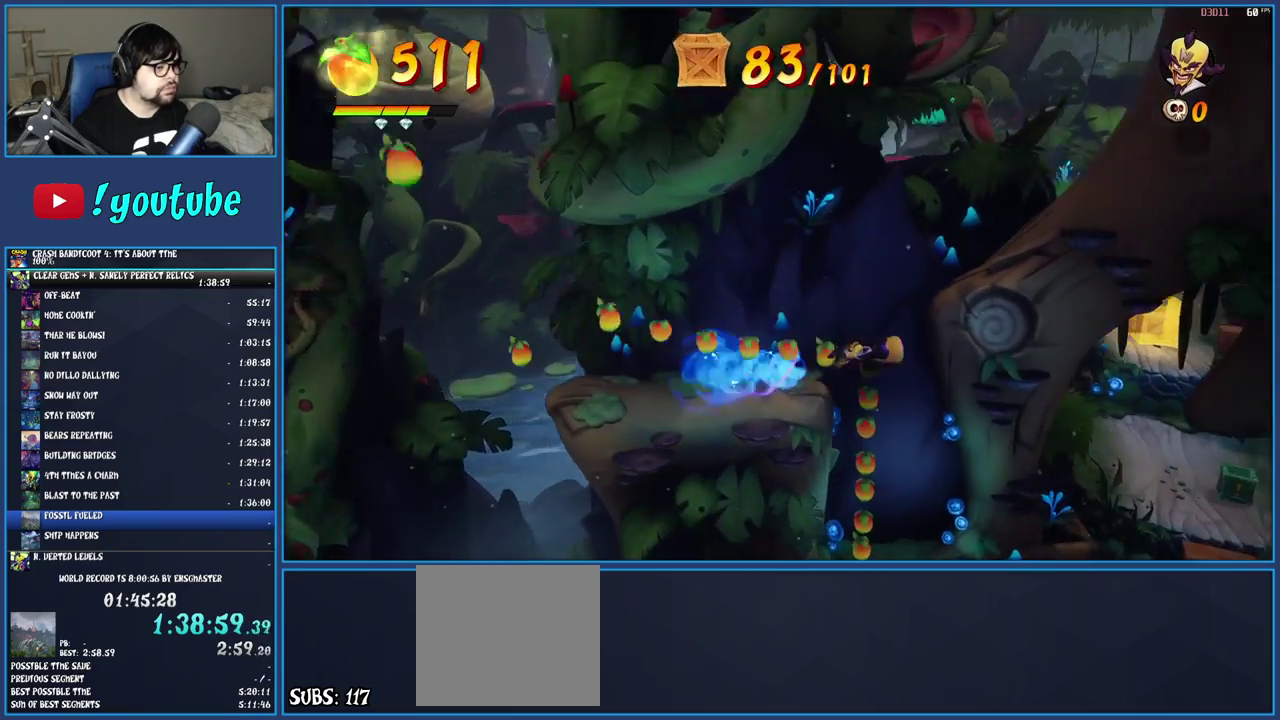
Gameplay with a controller (PlayStation layout); each line is a JSON object with the inputs held at the frame after it. "events" lists button and stick changes between this image and that frame as [ms after this image, input, new state], when the widget could be followed in between. Not read: L1 L3 R3.
{"buttons": [], "left_stick": "down-left", "right_stick": "center", "events": [[33, "left_stick", "center"], [433, "left_stick", "down-left"]]}
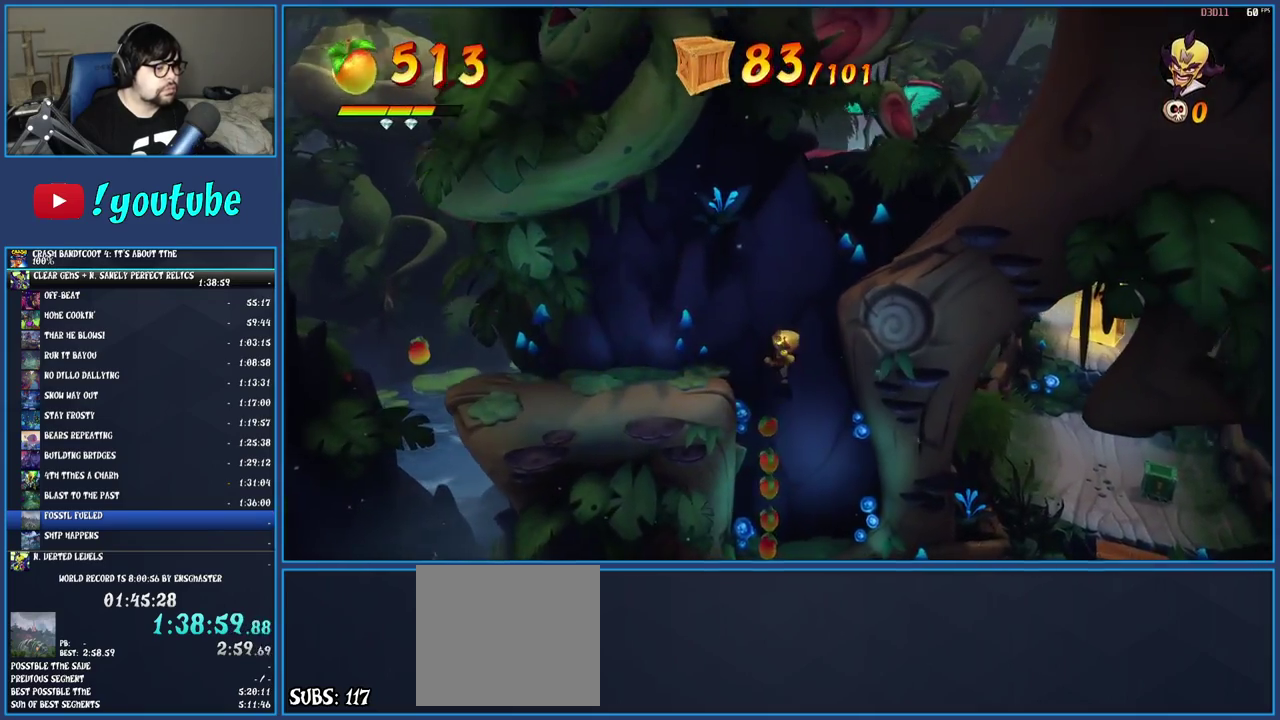
{"buttons": [], "left_stick": "down-right", "right_stick": "center", "events": [[33, "left_stick", "center"], [183, "left_stick", "down-left"], [317, "left_stick", "down"], [400, "left_stick", "down-right"]]}
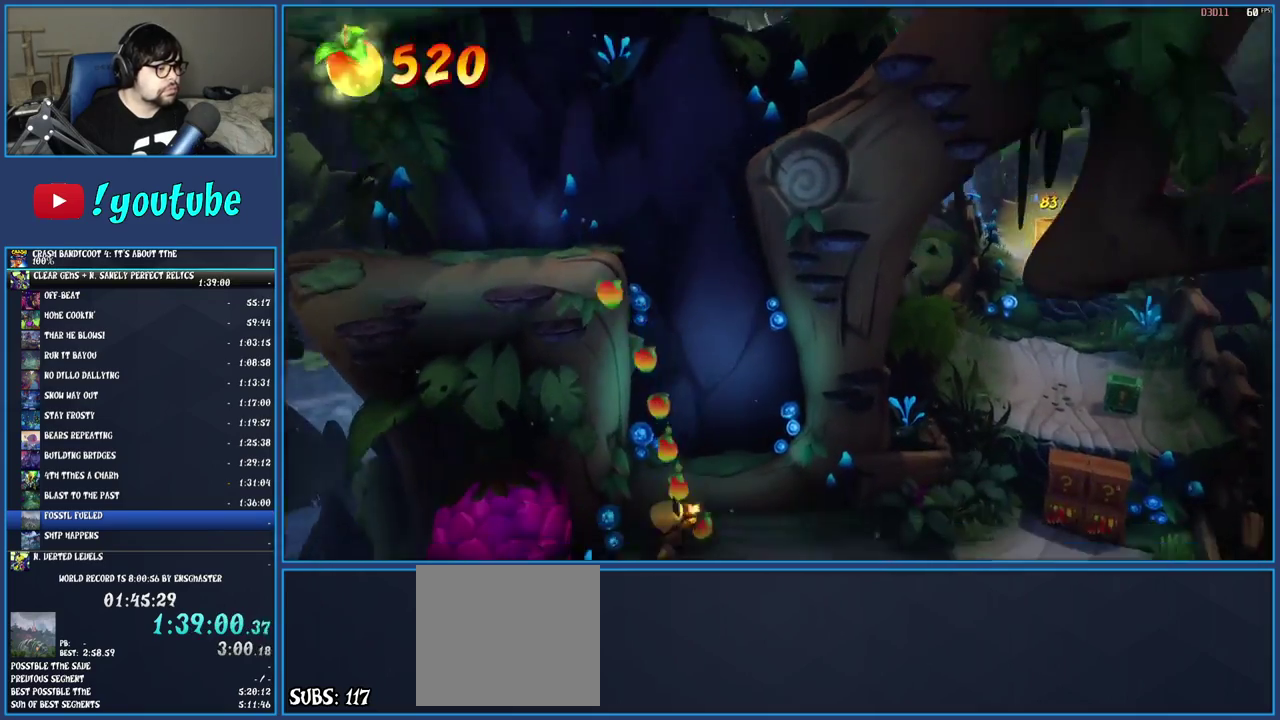
{"buttons": [], "left_stick": "right", "right_stick": "center", "events": [[33, "L2", "down"], [50, "left_stick", "right"], [283, "L2", "up"]]}
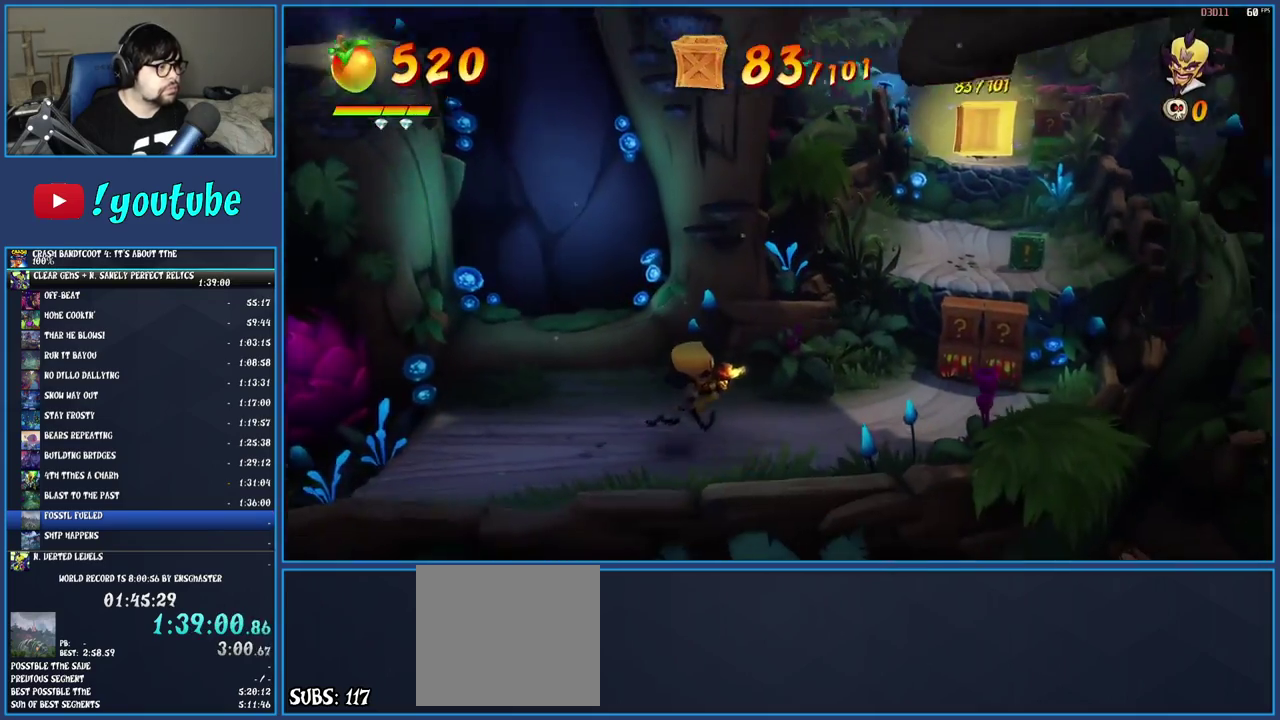
{"buttons": [], "left_stick": "right", "right_stick": "center", "events": []}
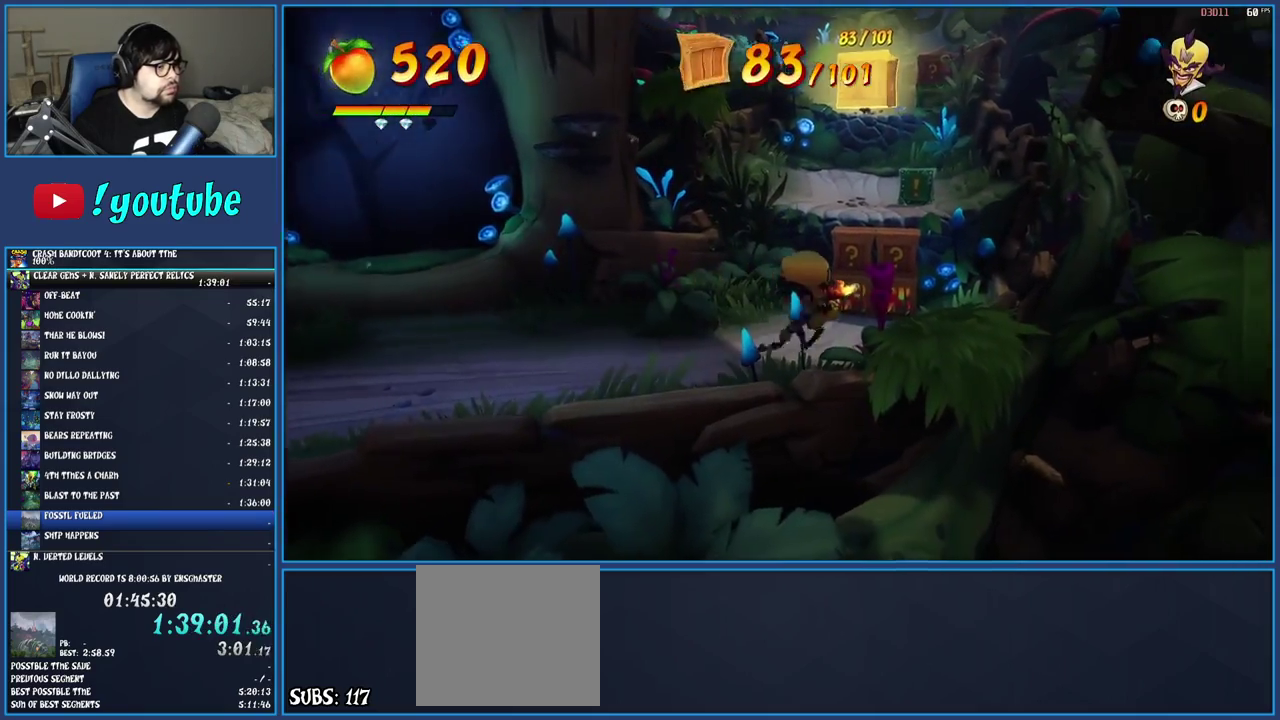
{"buttons": [], "left_stick": "up", "right_stick": "center", "events": [[33, "left_stick", "up-right"], [217, "left_stick", "up"], [267, "R1", "down"], [433, "R1", "up"]]}
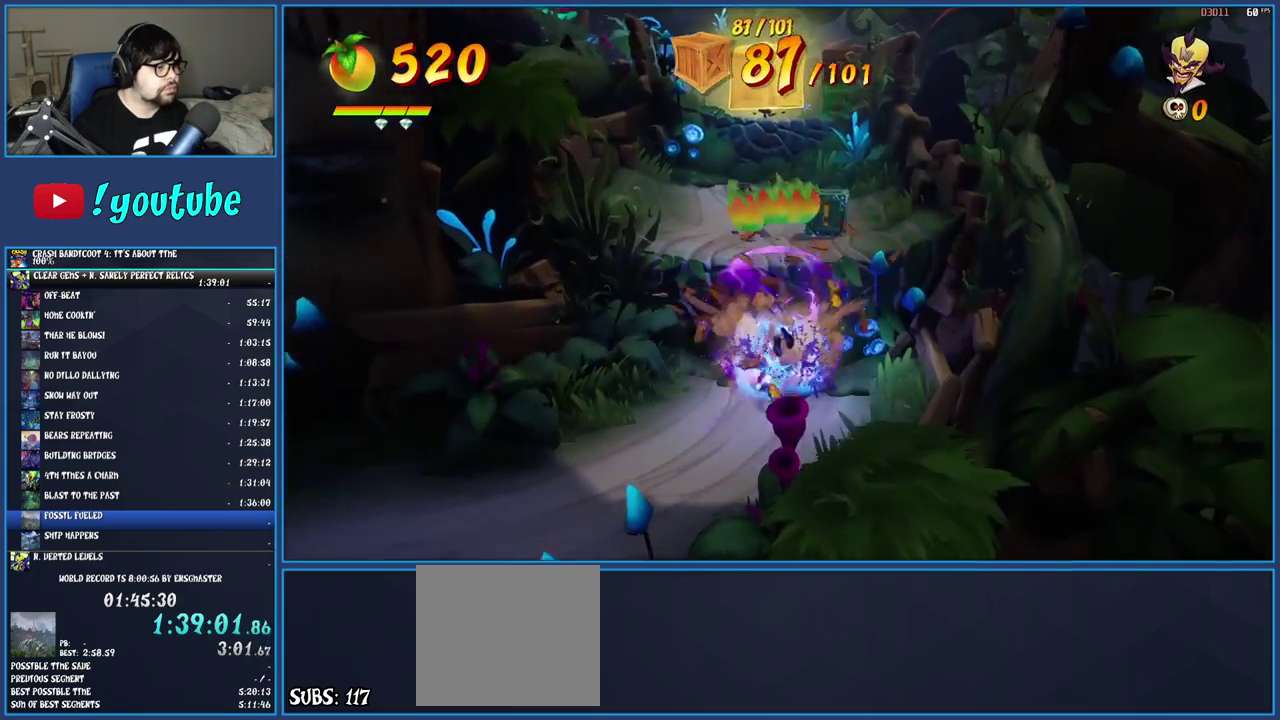
{"buttons": [], "left_stick": "up", "right_stick": "center", "events": [[117, "CROSS", "down"], [150, "left_stick", "up-right"], [283, "CROSS", "up"], [367, "left_stick", "up"]]}
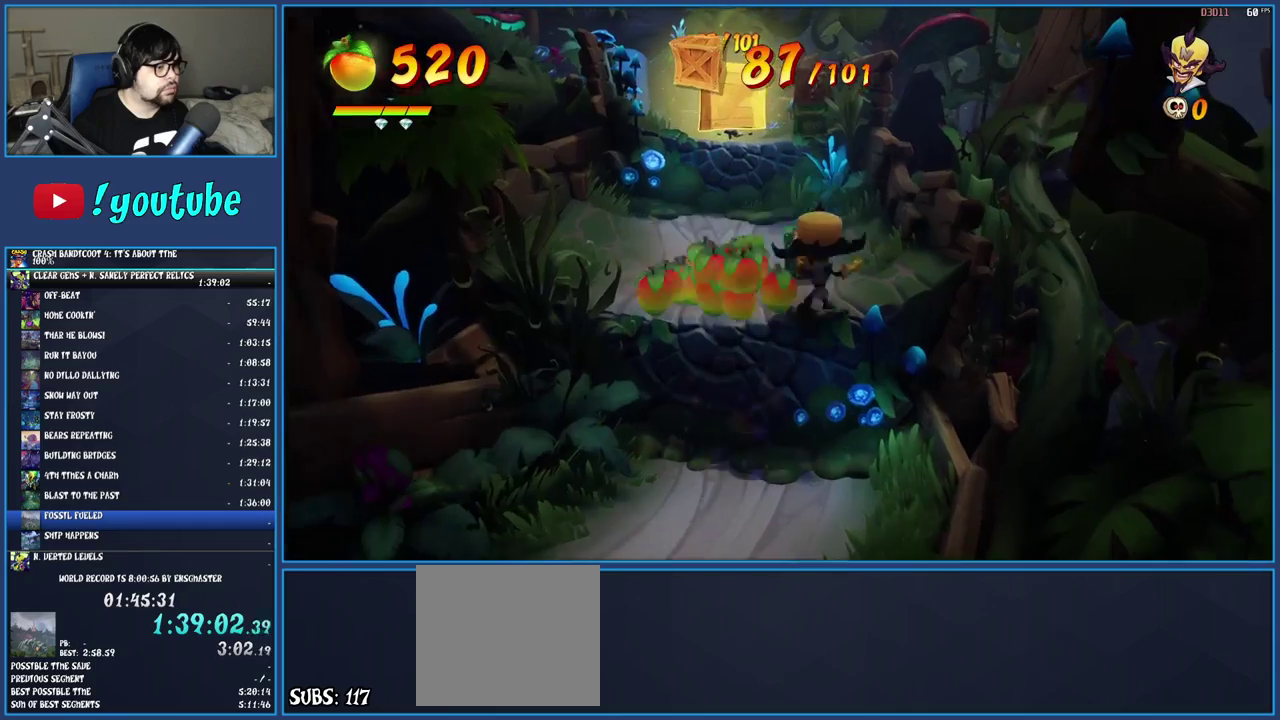
{"buttons": [], "left_stick": "center", "right_stick": "center", "events": [[117, "left_stick", "center"], [267, "left_stick", "up"], [433, "left_stick", "center"]]}
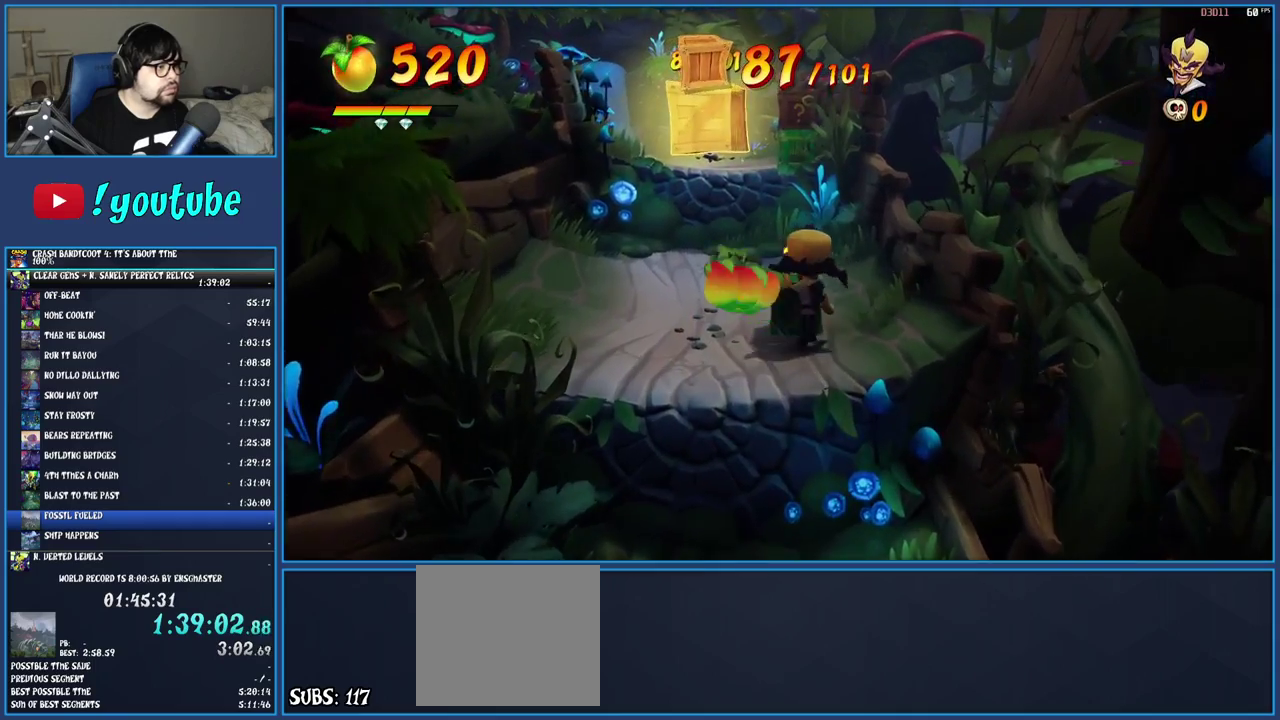
{"buttons": ["SQUARE"], "left_stick": "up-left", "right_stick": "center", "events": [[433, "SQUARE", "down"], [433, "left_stick", "up-left"]]}
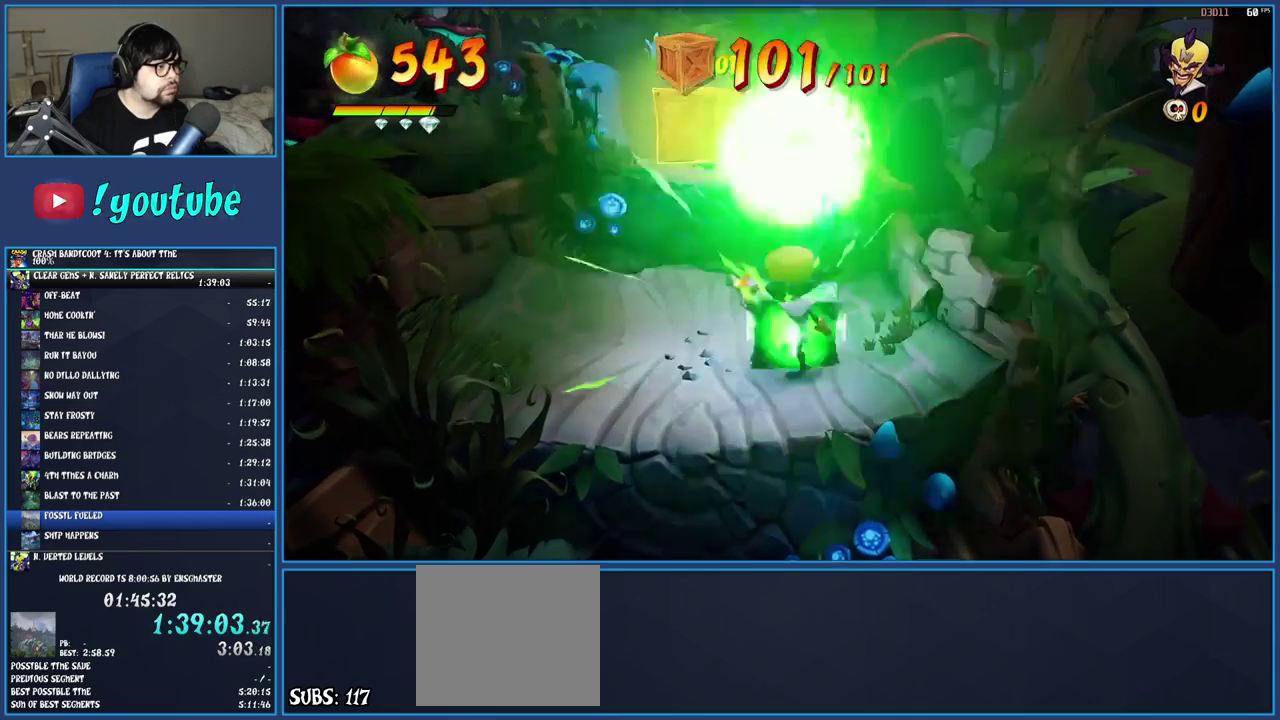
{"buttons": [], "left_stick": "up", "right_stick": "center", "events": [[67, "SQUARE", "up"], [233, "left_stick", "up"], [367, "left_stick", "up-right"], [500, "left_stick", "up"]]}
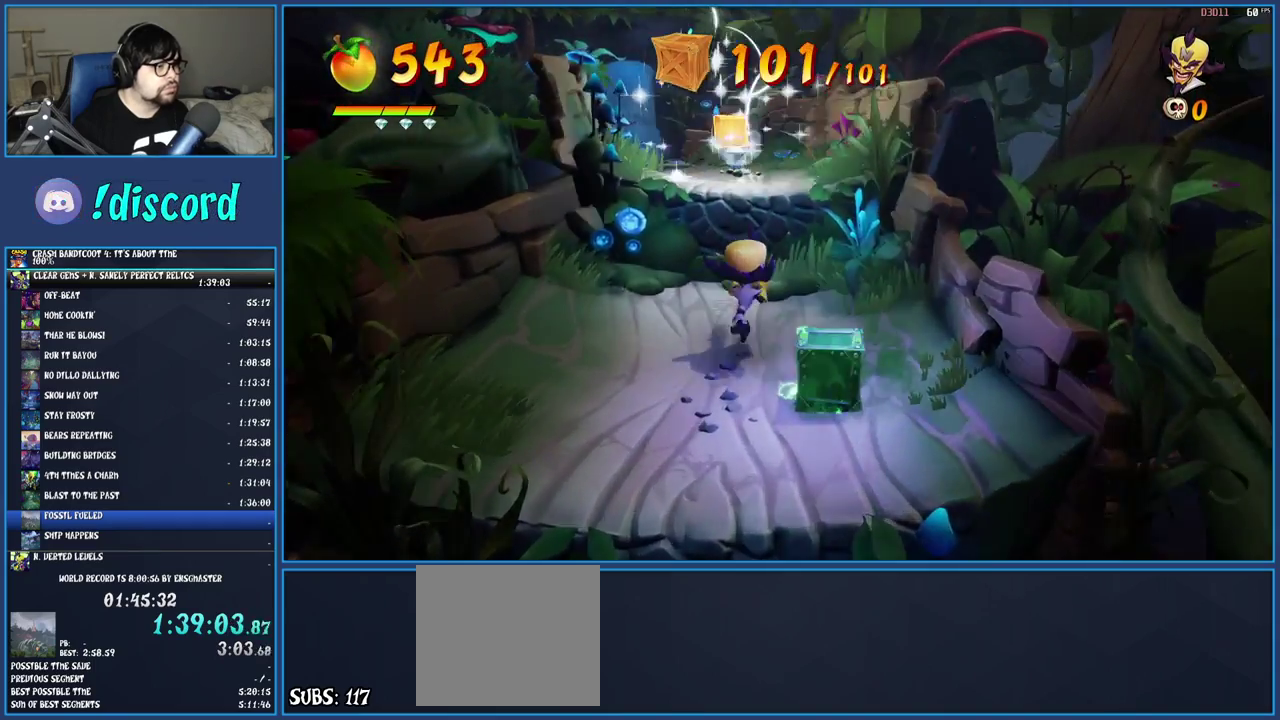
{"buttons": [], "left_stick": "up", "right_stick": "center", "events": [[183, "CROSS", "down"], [450, "CROSS", "up"]]}
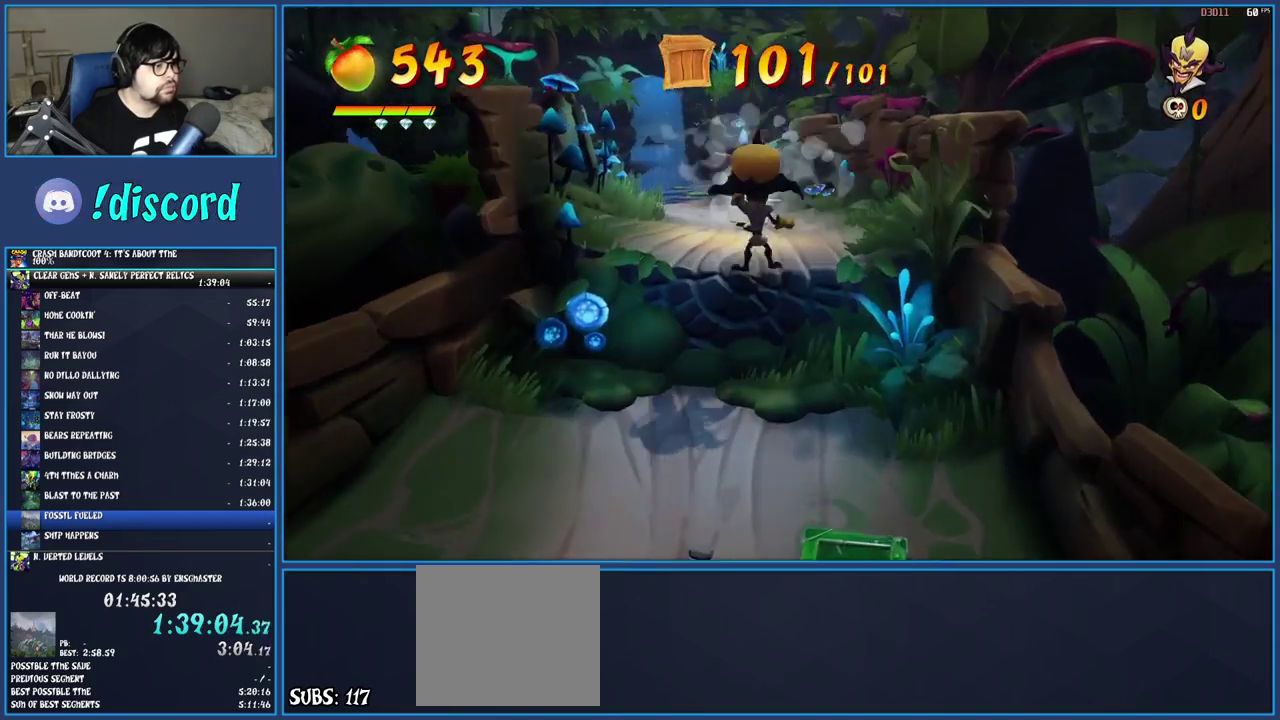
{"buttons": [], "left_stick": "center", "right_stick": "center", "events": [[50, "R1", "down"], [233, "R1", "up"], [433, "left_stick", "center"]]}
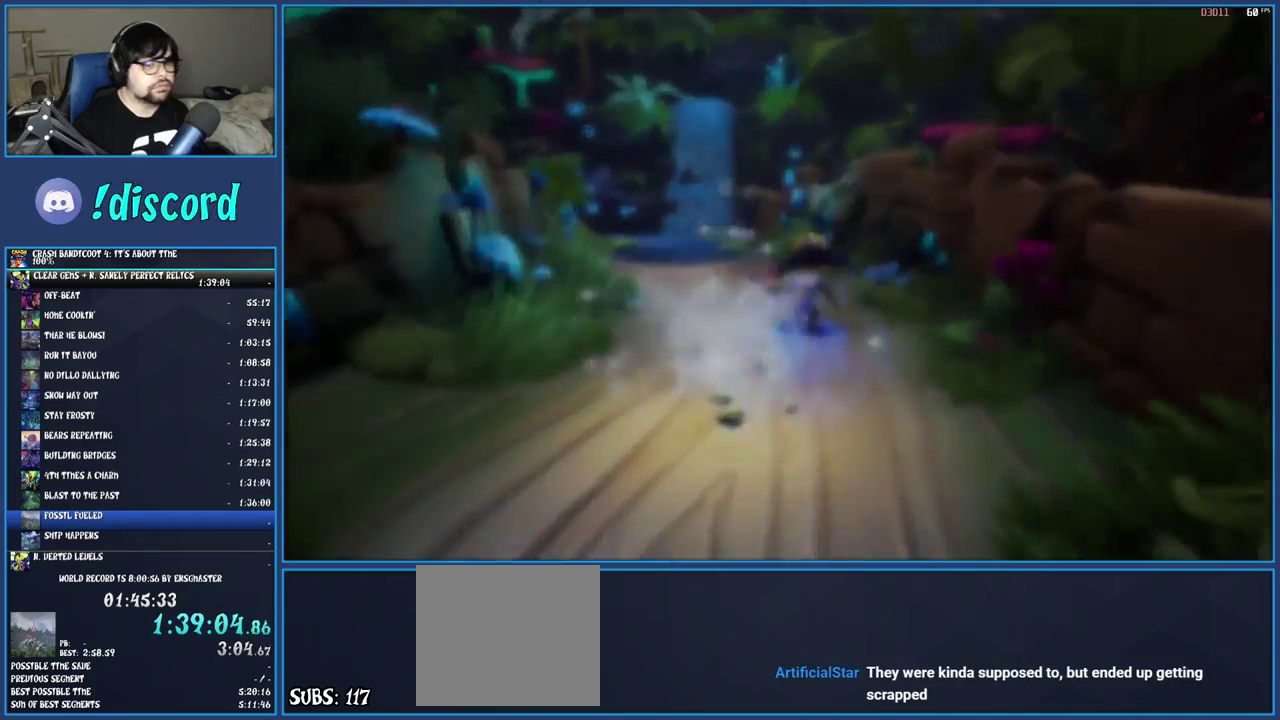
{"buttons": ["CROSS"], "left_stick": "center", "right_stick": "center", "events": [[17, "CROSS", "down"], [117, "CROSS", "up"], [200, "CROSS", "down"], [433, "CROSS", "up"], [483, "CROSS", "down"]]}
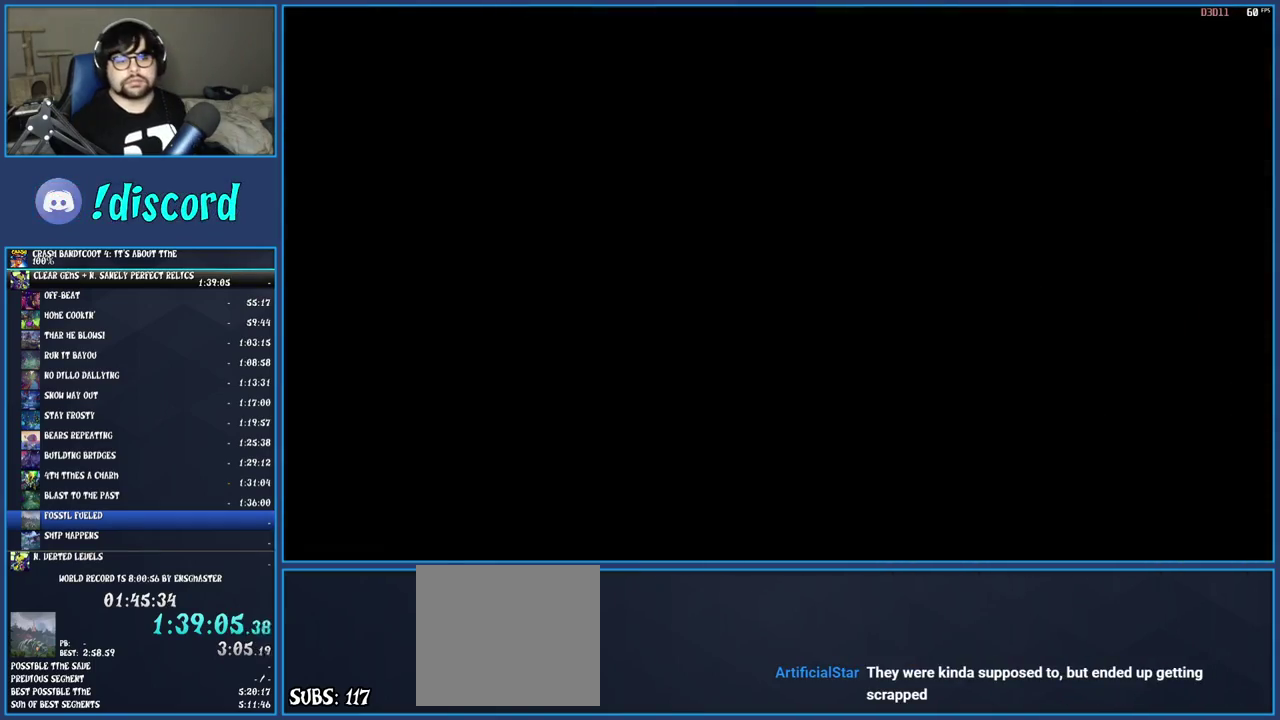
{"buttons": [], "left_stick": "center", "right_stick": "center", "events": [[200, "CROSS", "up"], [267, "CROSS", "down"], [350, "CROSS", "up"], [417, "CROSS", "down"], [500, "CROSS", "up"]]}
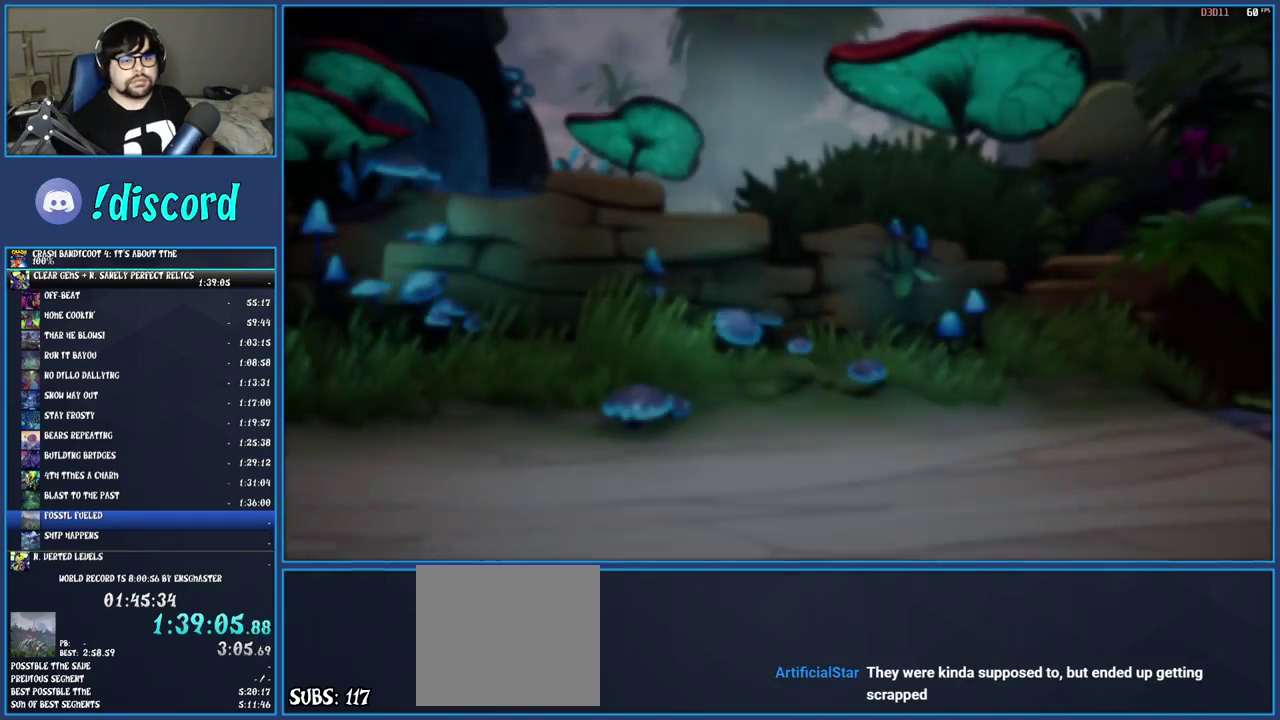
{"buttons": [], "left_stick": "center", "right_stick": "center", "events": [[83, "CROSS", "down"], [167, "CROSS", "up"], [233, "CROSS", "down"], [333, "CROSS", "up"], [400, "CROSS", "down"], [467, "CROSS", "up"]]}
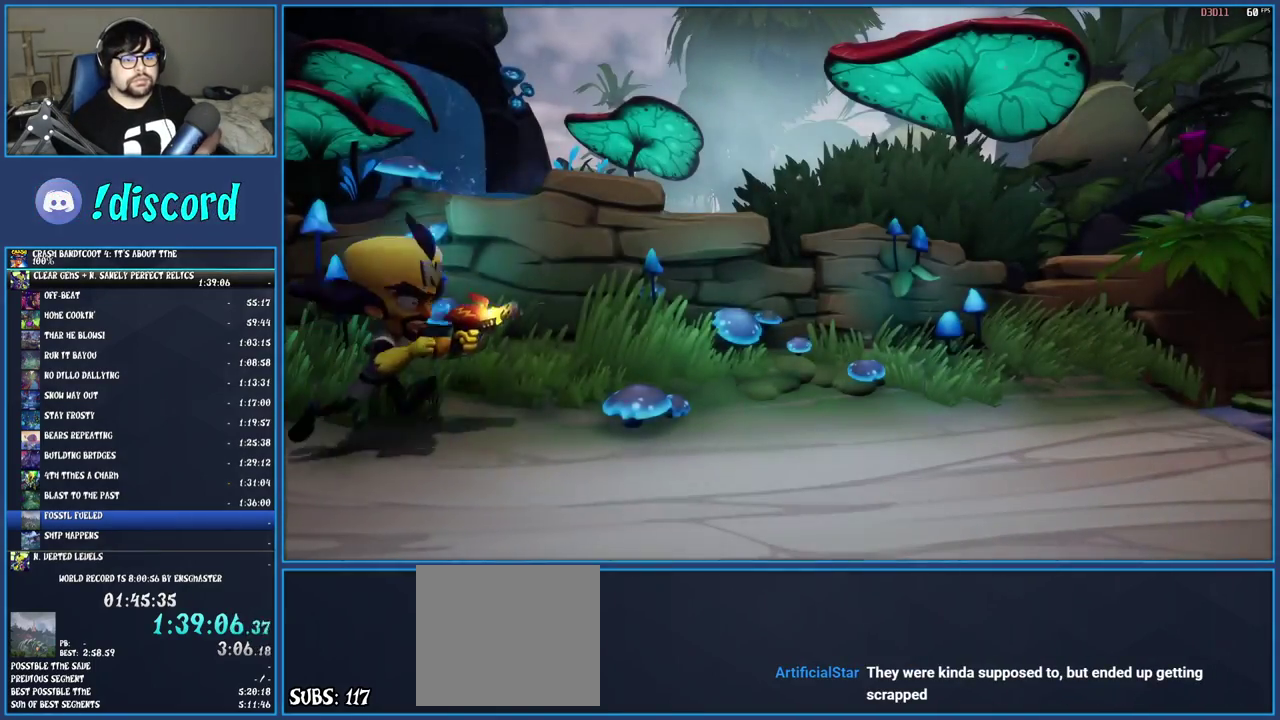
{"buttons": [], "left_stick": "center", "right_stick": "center", "events": [[33, "CROSS", "down"], [133, "CROSS", "up"], [183, "CROSS", "down"], [283, "CROSS", "up"], [350, "CROSS", "down"], [433, "CROSS", "up"]]}
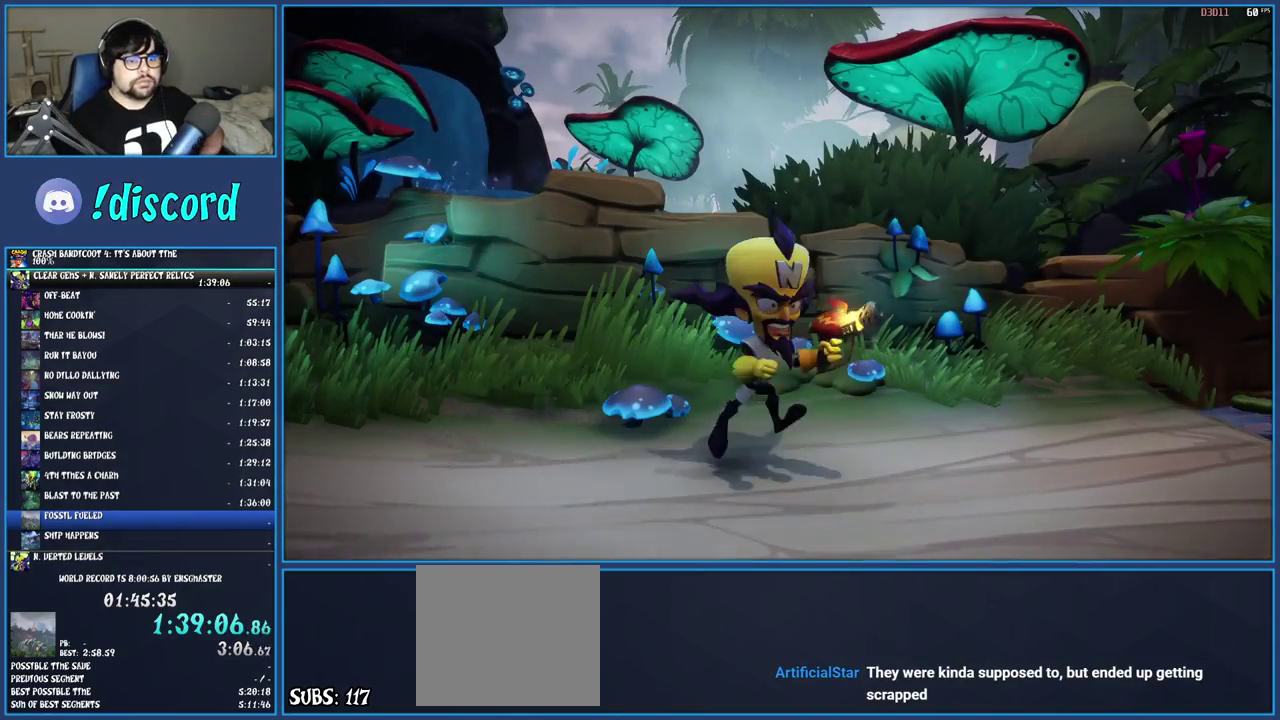
{"buttons": ["CROSS"], "left_stick": "center", "right_stick": "center", "events": [[17, "CROSS", "down"], [117, "CROSS", "up"], [167, "CROSS", "down"], [267, "CROSS", "up"], [317, "CROSS", "down"], [433, "CROSS", "up"], [500, "CROSS", "down"]]}
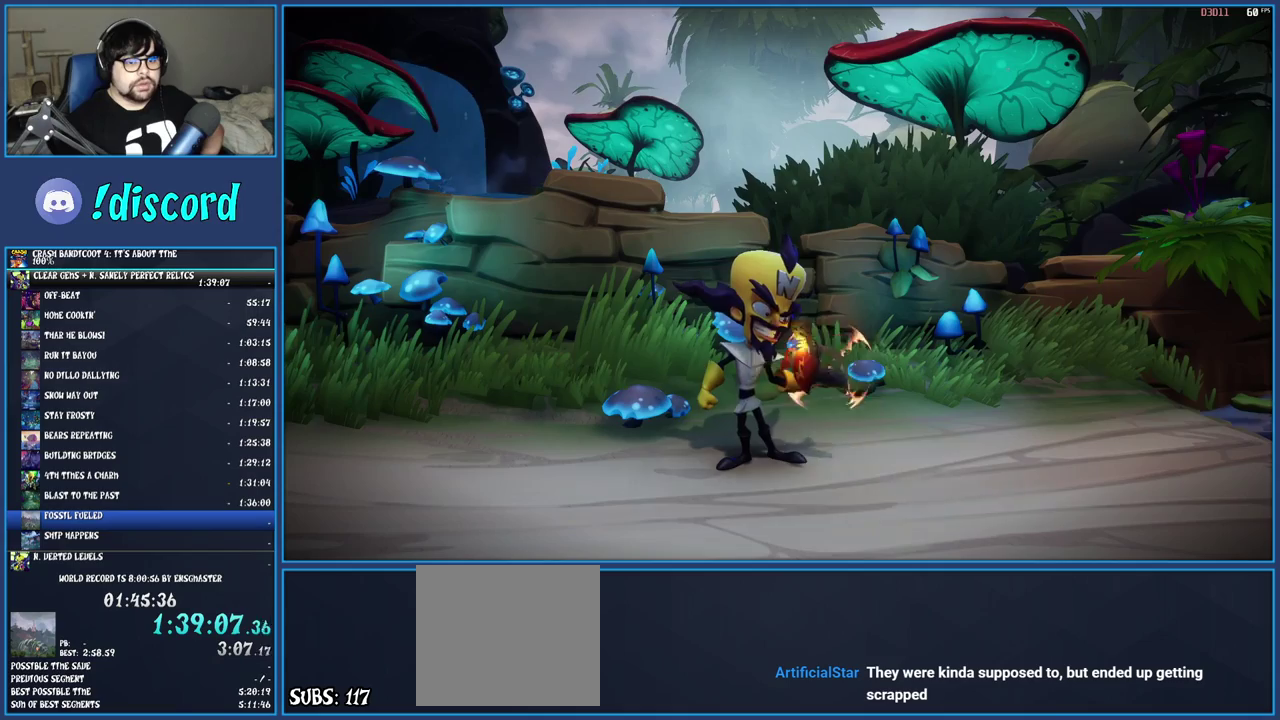
{"buttons": ["CROSS"], "left_stick": "center", "right_stick": "center", "events": [[83, "CROSS", "up"], [167, "CROSS", "down"], [250, "CROSS", "up"], [317, "CROSS", "down"], [433, "CROSS", "up"], [483, "CROSS", "down"]]}
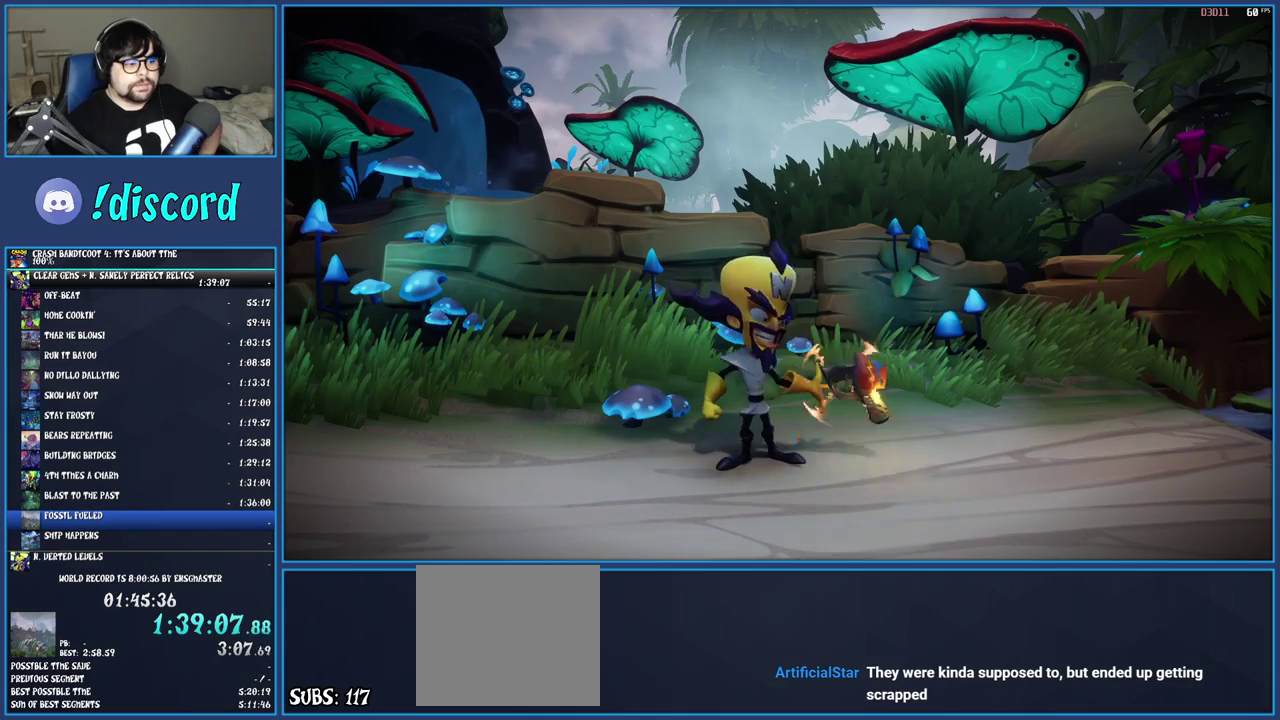
{"buttons": ["CROSS"], "left_stick": "center", "right_stick": "center", "events": [[83, "CROSS", "up"], [150, "CROSS", "down"], [233, "CROSS", "up"], [317, "CROSS", "down"], [400, "CROSS", "up"], [450, "CROSS", "down"]]}
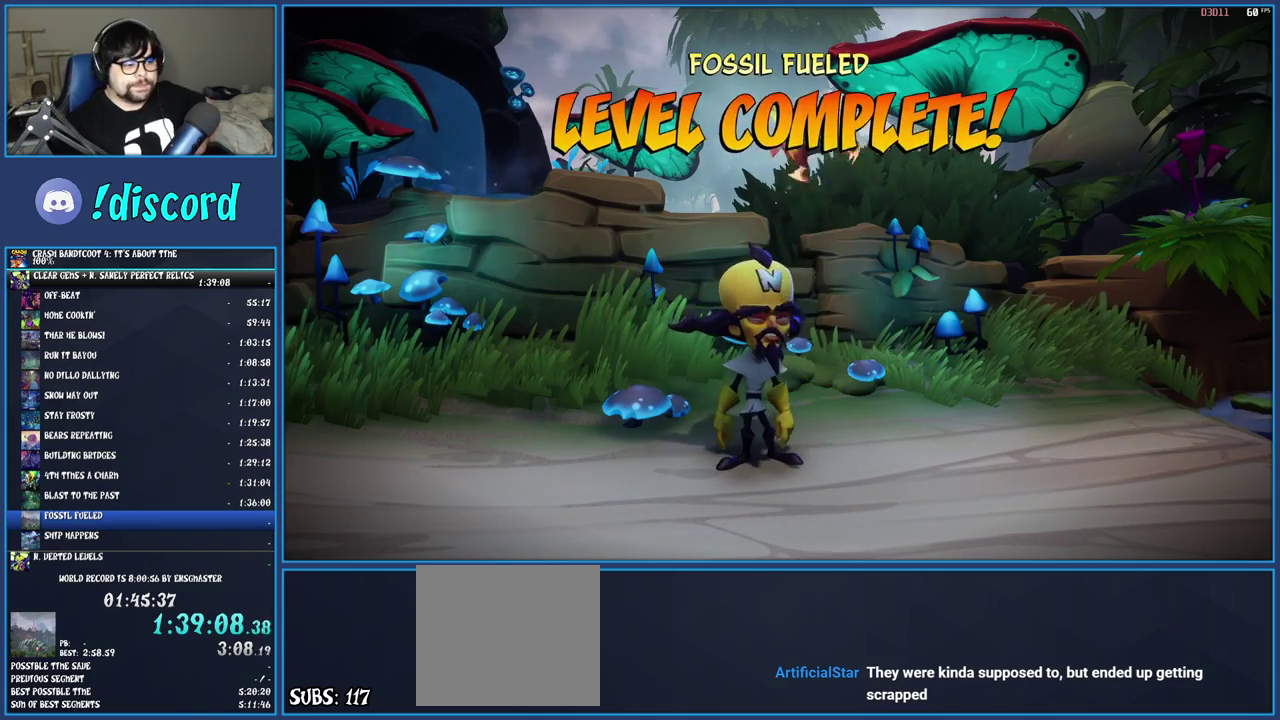
{"buttons": ["CROSS"], "left_stick": "center", "right_stick": "center", "events": [[50, "CROSS", "up"], [133, "CROSS", "down"], [217, "CROSS", "up"], [300, "CROSS", "down"], [400, "CROSS", "up"], [450, "CROSS", "down"]]}
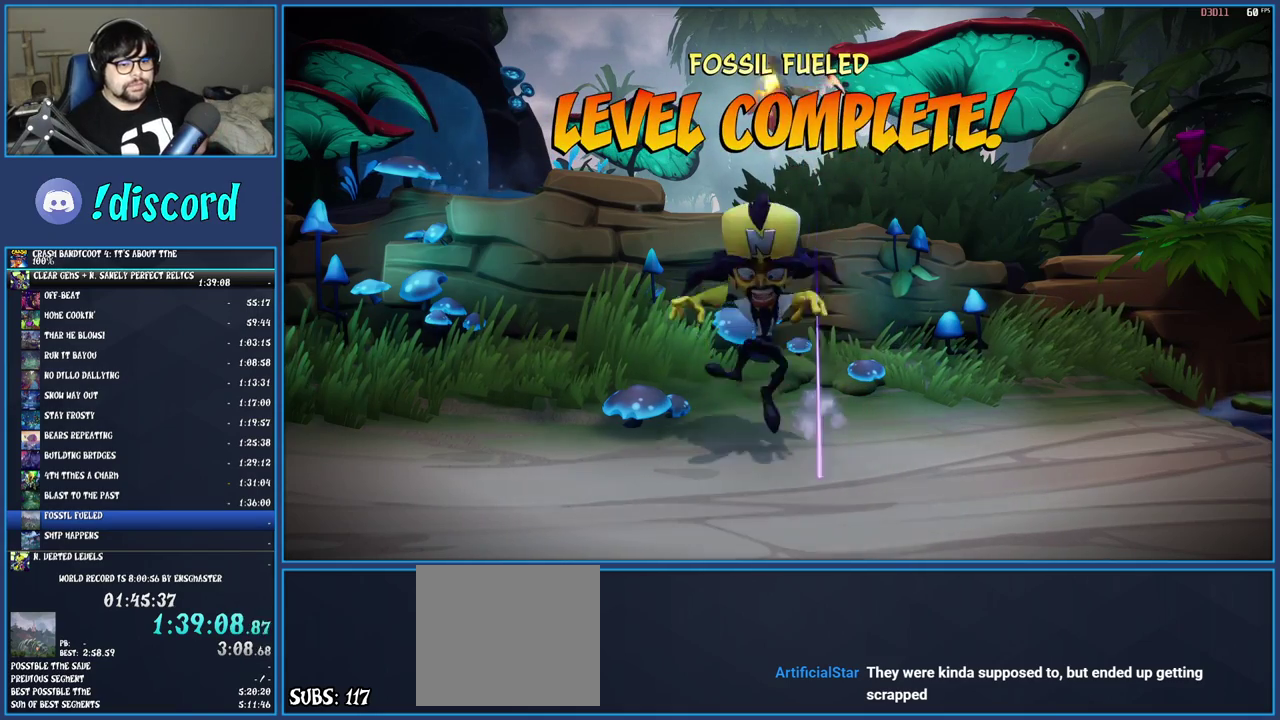
{"buttons": ["CROSS"], "left_stick": "center", "right_stick": "center", "events": [[33, "CROSS", "up"], [100, "CROSS", "down"], [183, "CROSS", "up"], [250, "CROSS", "down"], [367, "CROSS", "up"], [417, "CROSS", "down"]]}
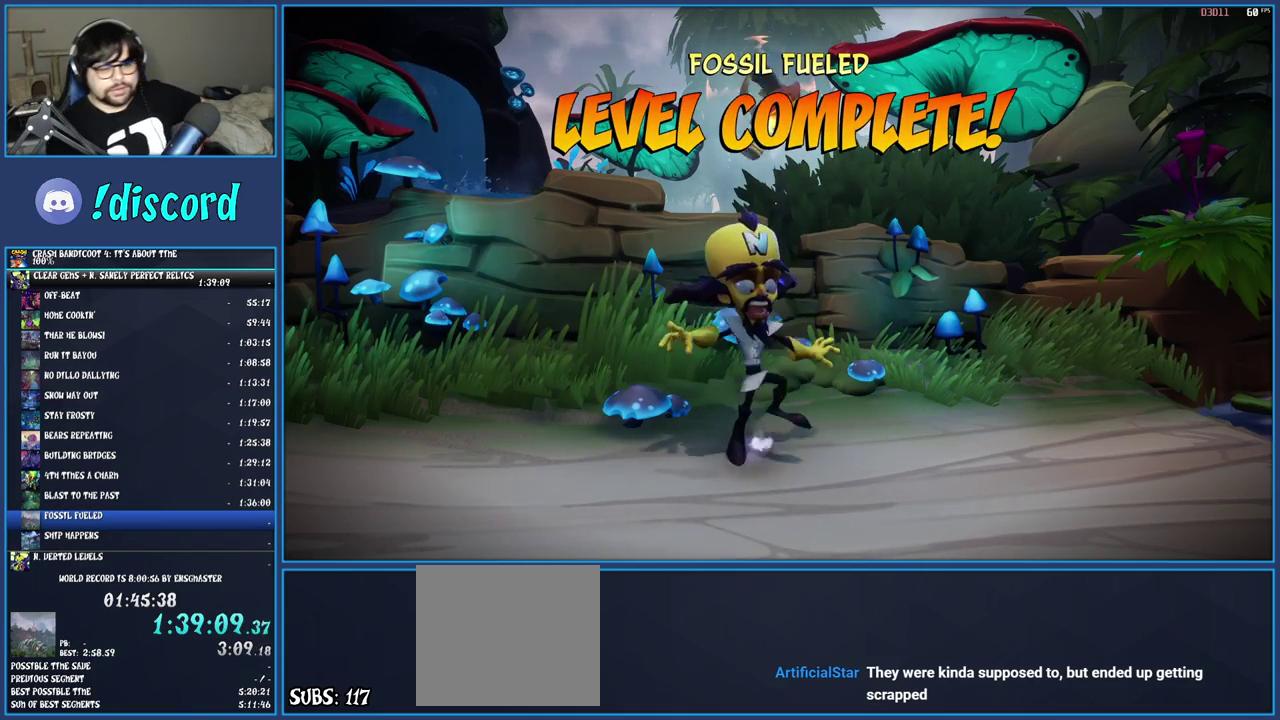
{"buttons": [], "left_stick": "center", "right_stick": "center", "events": [[17, "CROSS", "up"], [83, "CROSS", "down"], [183, "CROSS", "up"], [250, "CROSS", "down"], [333, "CROSS", "up"], [417, "CROSS", "down"], [483, "CROSS", "up"]]}
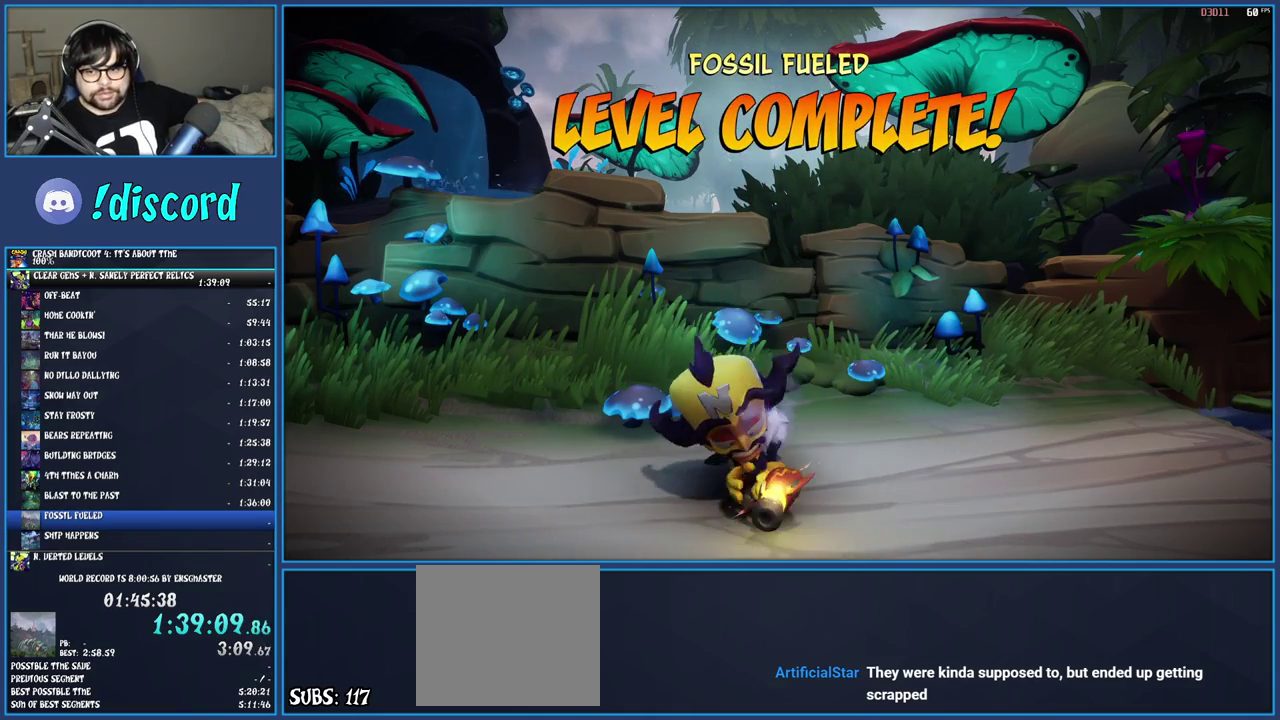
{"buttons": [], "left_stick": "center", "right_stick": "center", "events": [[50, "CROSS", "down"], [150, "CROSS", "up"], [200, "CROSS", "down"], [283, "CROSS", "up"], [383, "CROSS", "down"], [467, "CROSS", "up"]]}
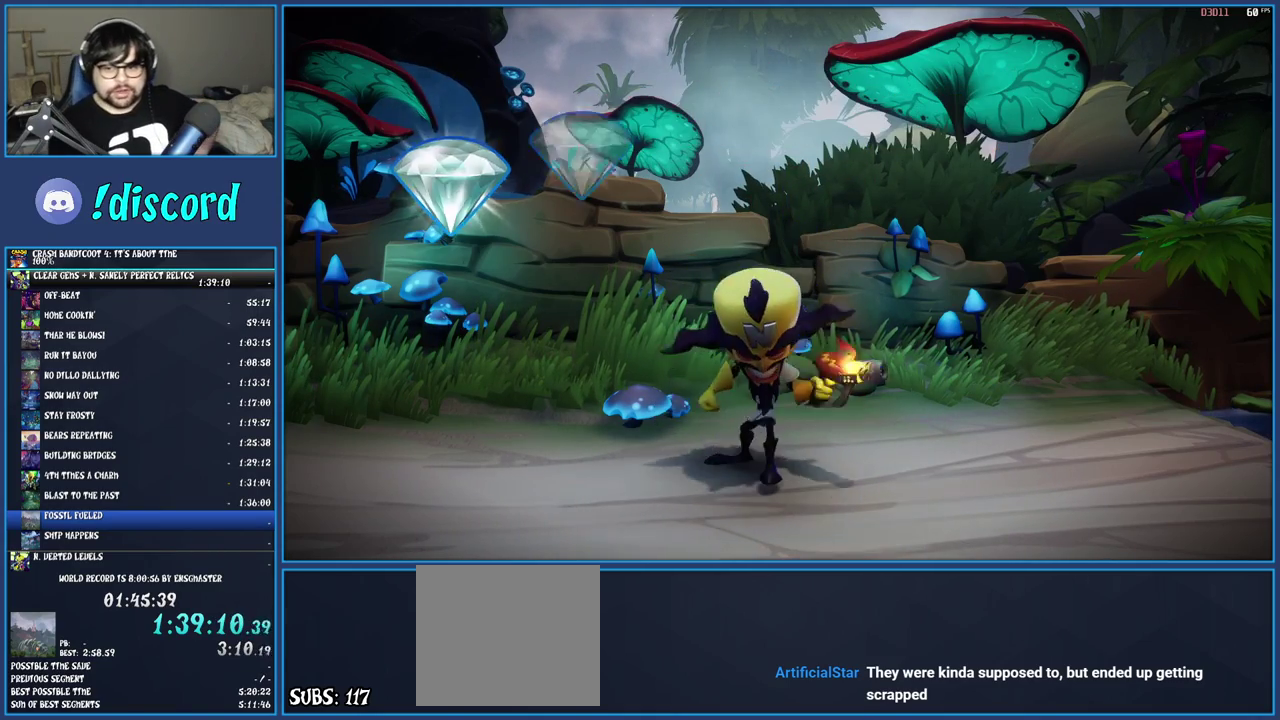
{"buttons": ["CROSS"], "left_stick": "center", "right_stick": "center", "events": [[33, "CROSS", "down"], [133, "CROSS", "up"], [200, "CROSS", "down"], [283, "CROSS", "up"], [333, "CROSS", "down"], [417, "CROSS", "up"], [483, "CROSS", "down"]]}
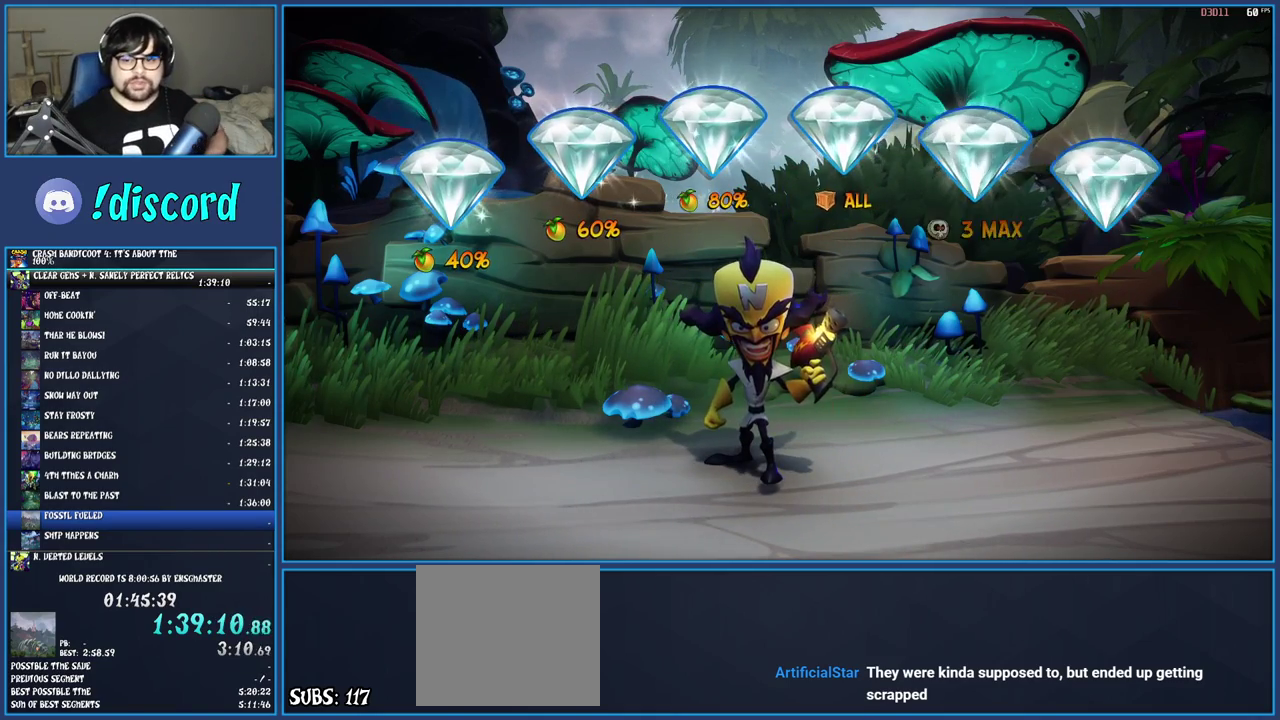
{"buttons": ["CROSS"], "left_stick": "center", "right_stick": "center", "events": [[83, "CROSS", "up"], [150, "CROSS", "down"], [250, "CROSS", "up"], [300, "CROSS", "down"], [417, "CROSS", "up"], [483, "CROSS", "down"]]}
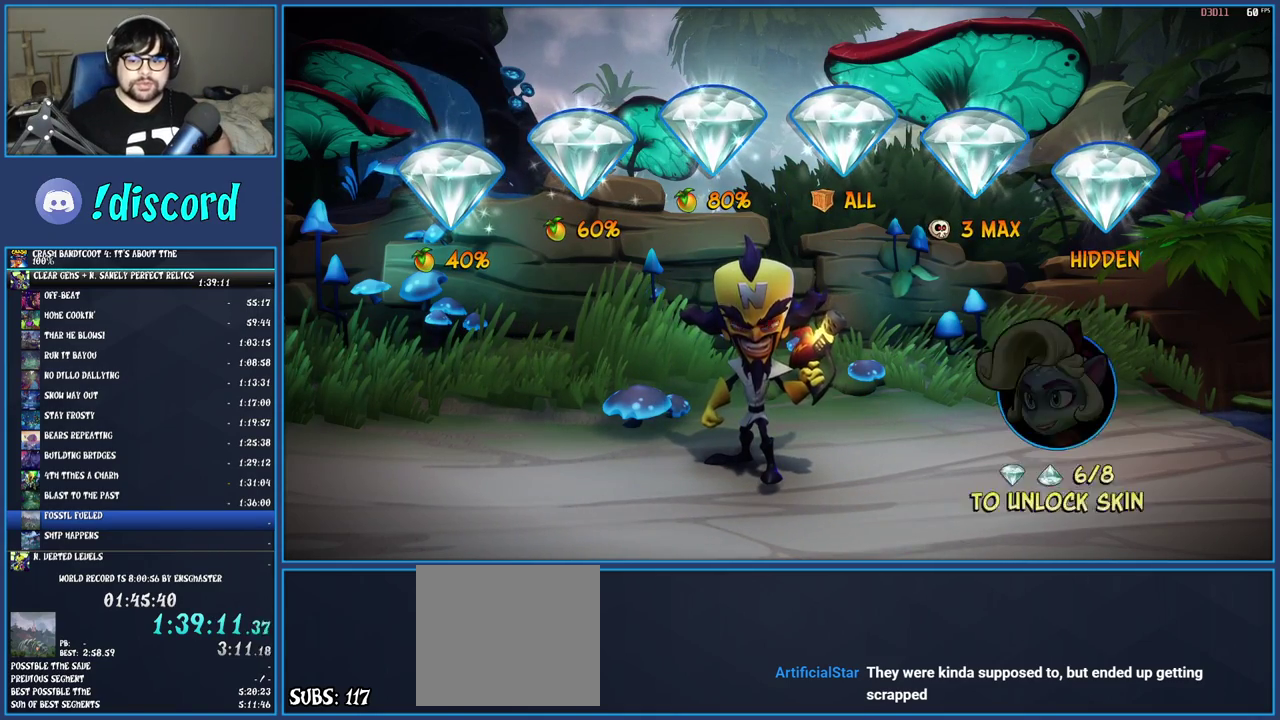
{"buttons": ["CROSS"], "left_stick": "center", "right_stick": "center", "events": [[100, "CROSS", "up"], [150, "CROSS", "down"], [250, "CROSS", "up"], [317, "CROSS", "down"], [433, "CROSS", "up"], [500, "CROSS", "down"]]}
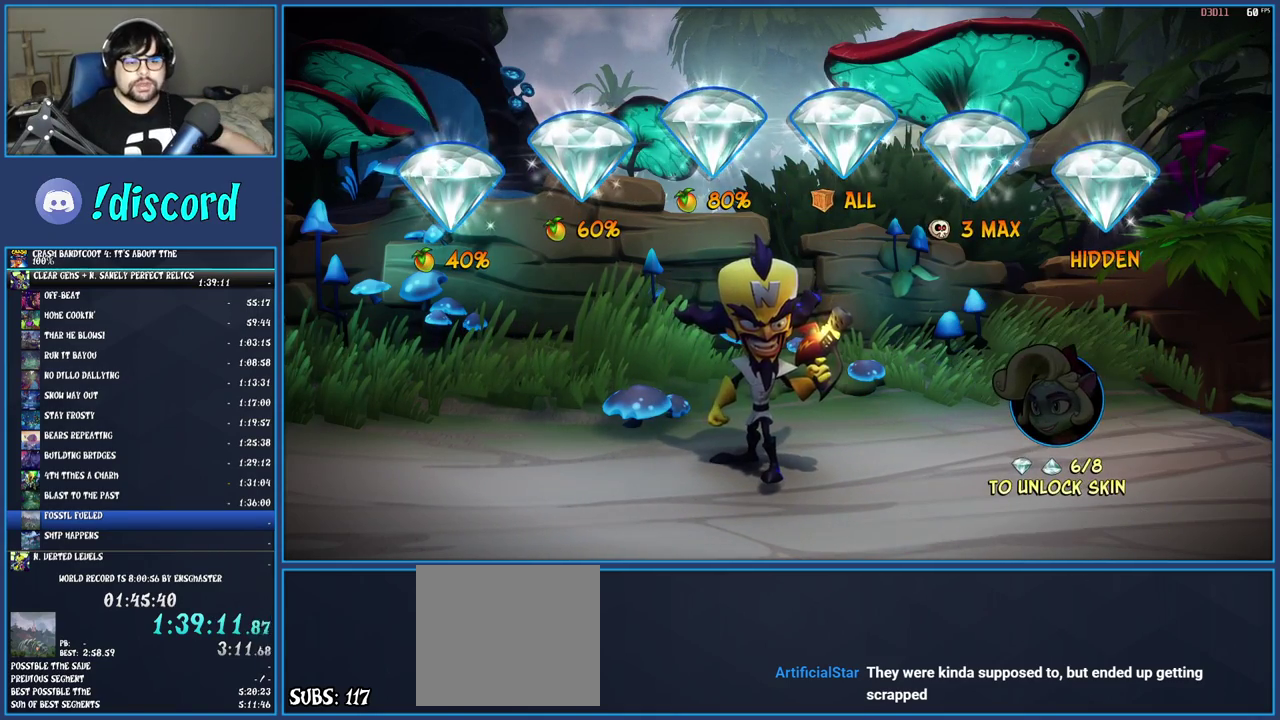
{"buttons": [], "left_stick": "center", "right_stick": "center", "events": [[100, "CROSS", "up"], [167, "CROSS", "down"], [283, "CROSS", "up"], [367, "CROSS", "down"], [450, "CROSS", "up"]]}
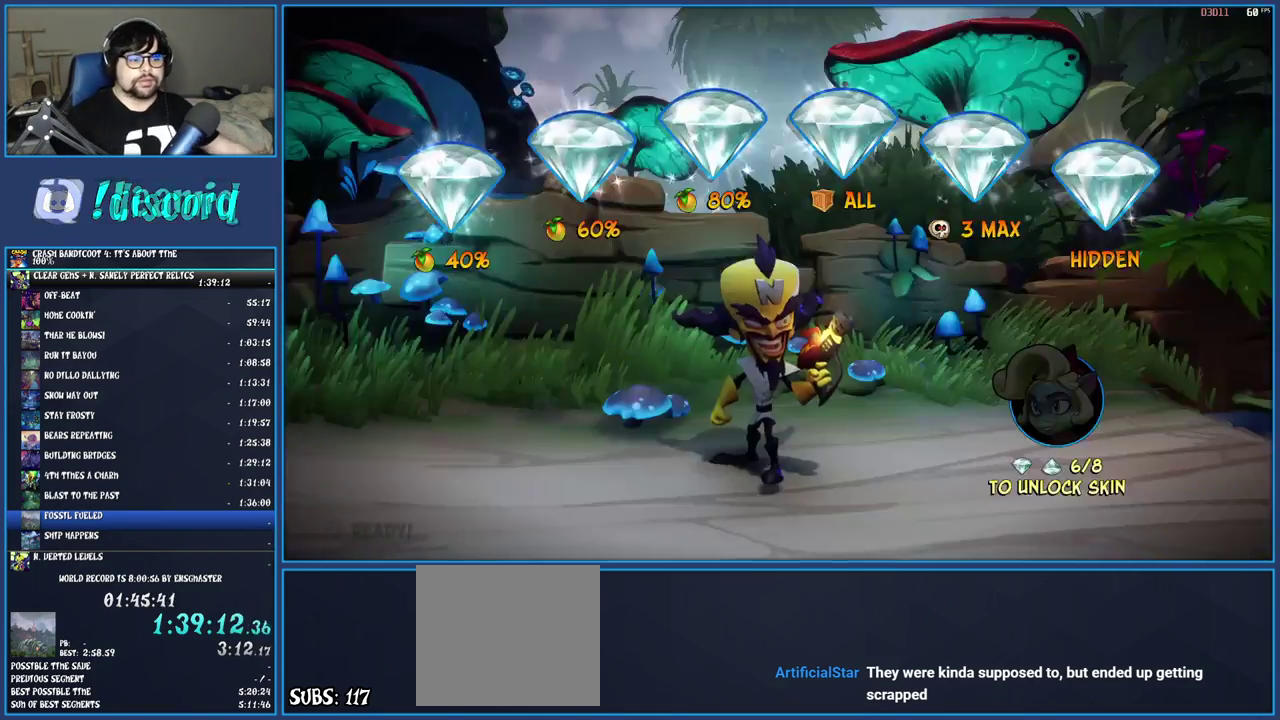
{"buttons": [], "left_stick": "center", "right_stick": "center", "events": [[17, "CROSS", "down"], [100, "CROSS", "up"], [150, "CROSS", "down"], [217, "CROSS", "up"], [283, "CROSS", "down"], [367, "CROSS", "up"], [433, "CROSS", "down"], [500, "CROSS", "up"]]}
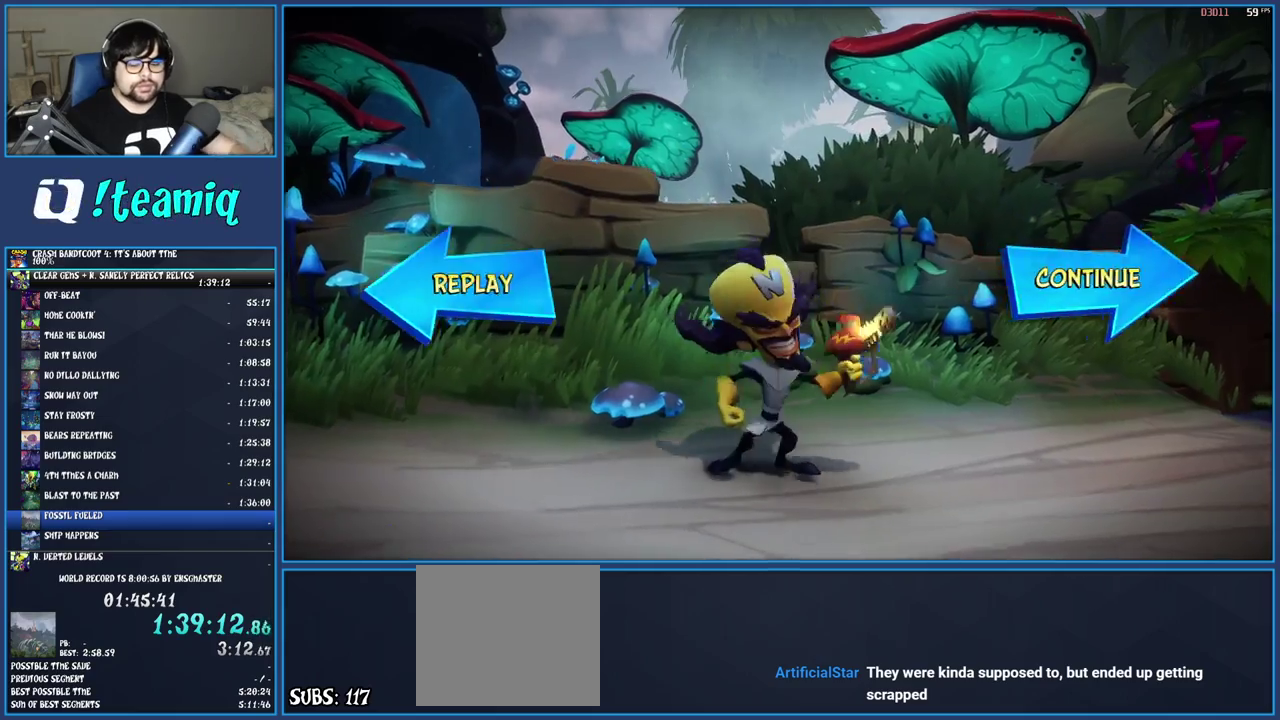
{"buttons": [], "left_stick": "center", "right_stick": "center", "events": [[83, "CROSS", "down"], [150, "CROSS", "up"], [217, "CROSS", "down"], [317, "CROSS", "up"], [400, "CROSS", "down"], [483, "CROSS", "up"]]}
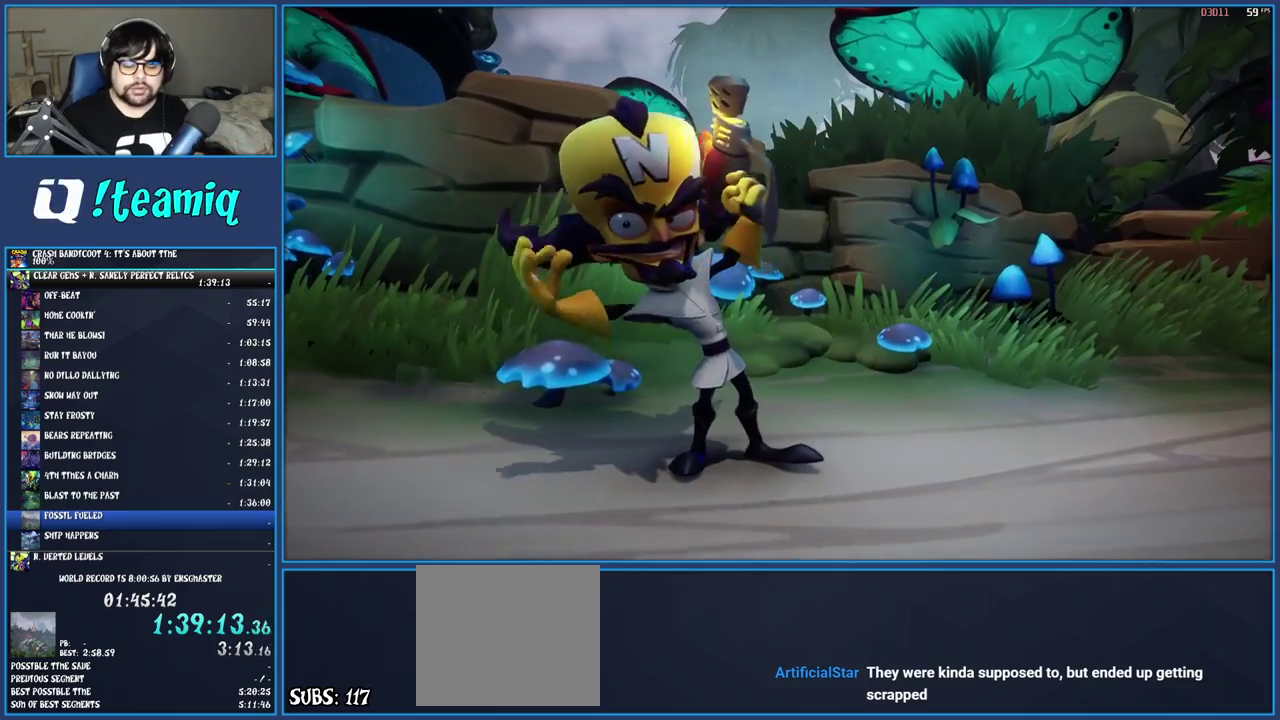
{"buttons": ["CROSS"], "left_stick": "center", "right_stick": "center", "events": [[33, "CROSS", "down"], [133, "CROSS", "up"], [183, "CROSS", "down"], [267, "CROSS", "up"], [333, "CROSS", "down"], [400, "CROSS", "up"], [450, "CROSS", "down"]]}
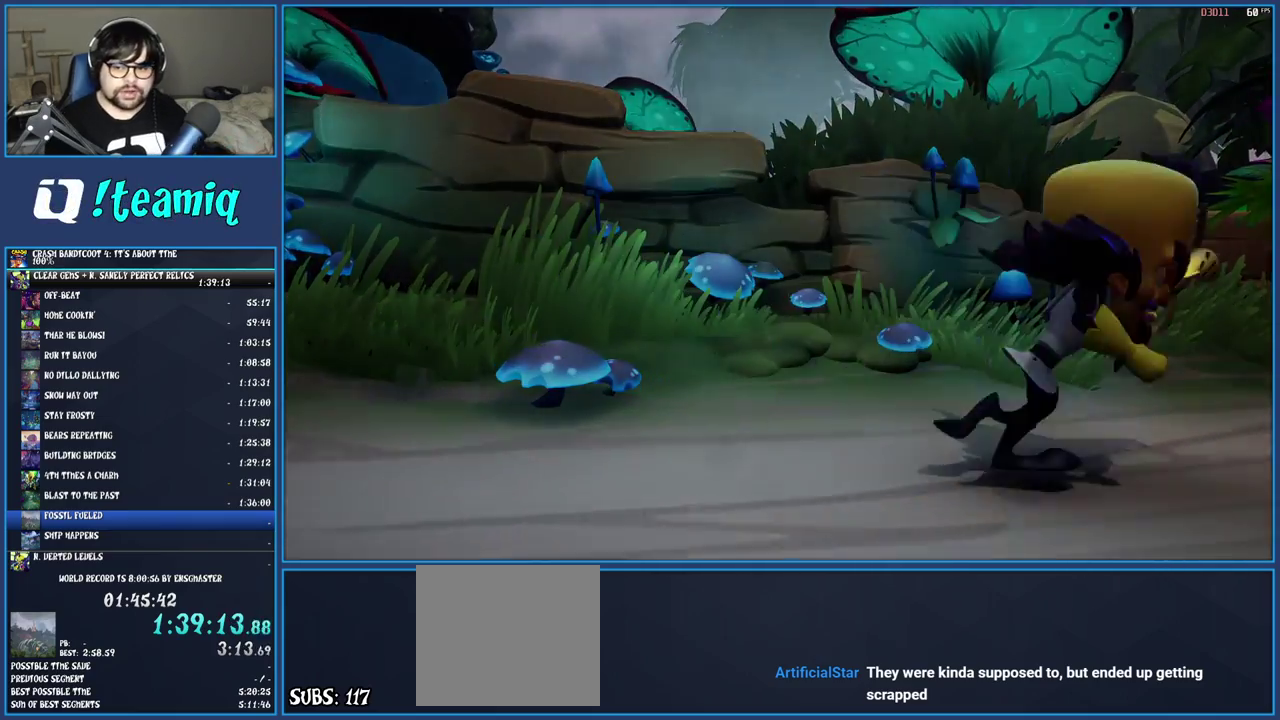
{"buttons": [], "left_stick": "center", "right_stick": "center", "events": [[17, "CROSS", "up"], [83, "CROSS", "down"], [150, "CROSS", "up"], [233, "CROSS", "down"], [317, "CROSS", "up"], [383, "CROSS", "down"], [467, "CROSS", "up"]]}